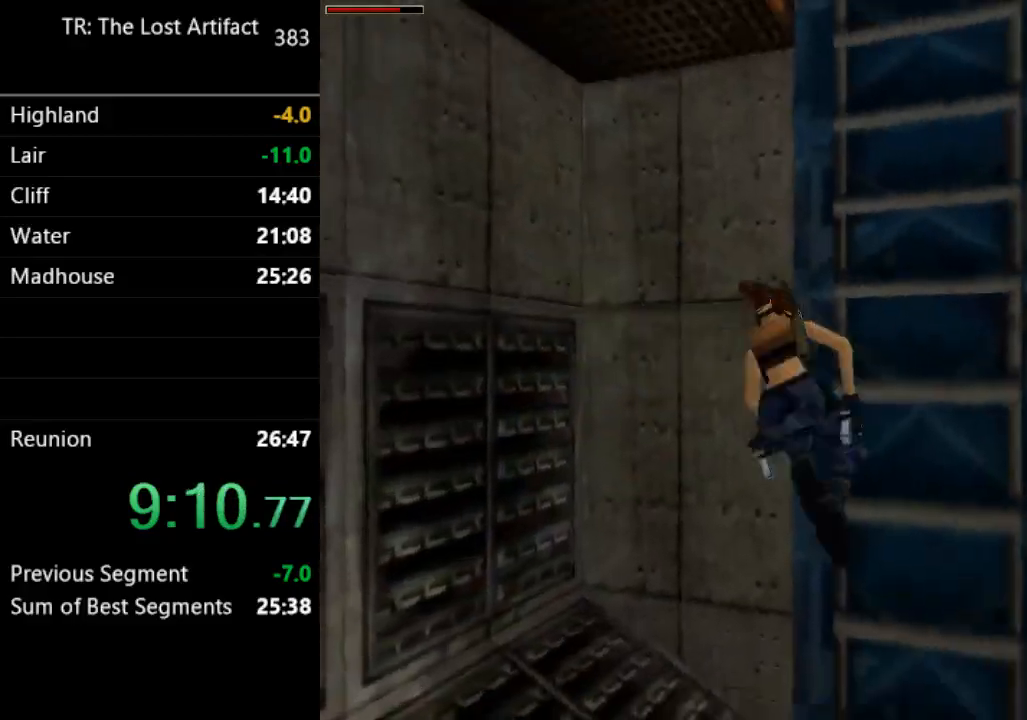
Gameplay with a controller (PlayStation layout); each line is a JSON object with the inputs held at the frame after it (dt_ms = milliseconds from this image to that frame). "events" lists button and stick changes between this image and that frame as [ms after this image, input, new state], when the widget could be followed in between. Not read: L3 R3.
{"dt_ms": 500, "buttons": ["CROSS", "DPAD_UP"], "left_stick": "center", "right_stick": "center", "events": []}
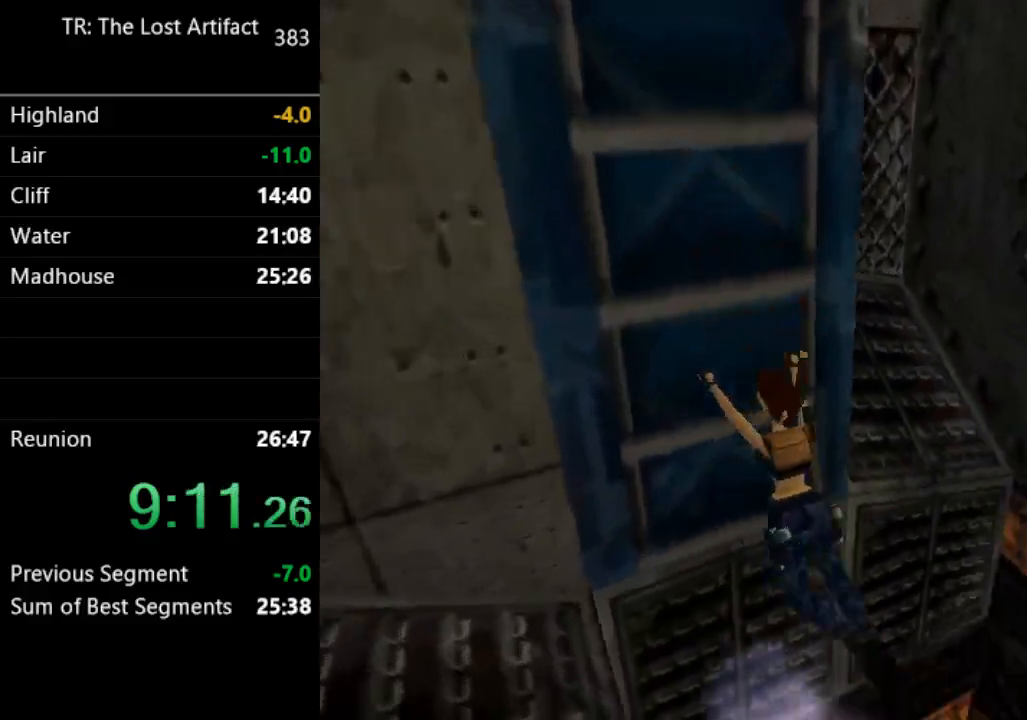
{"dt_ms": 1000, "buttons": ["CROSS", "DPAD_UP"], "left_stick": "center", "right_stick": "center"}
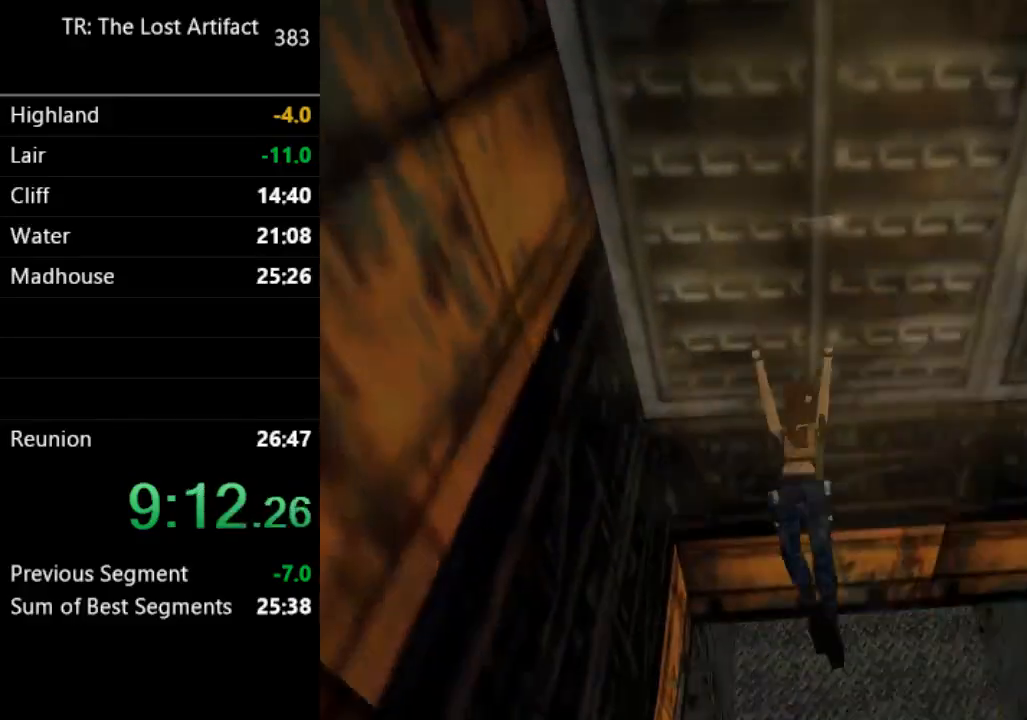
{"dt_ms": 500, "buttons": ["DPAD_UP"], "left_stick": "center", "right_stick": "center", "events": [[133, "CROSS", "up"]]}
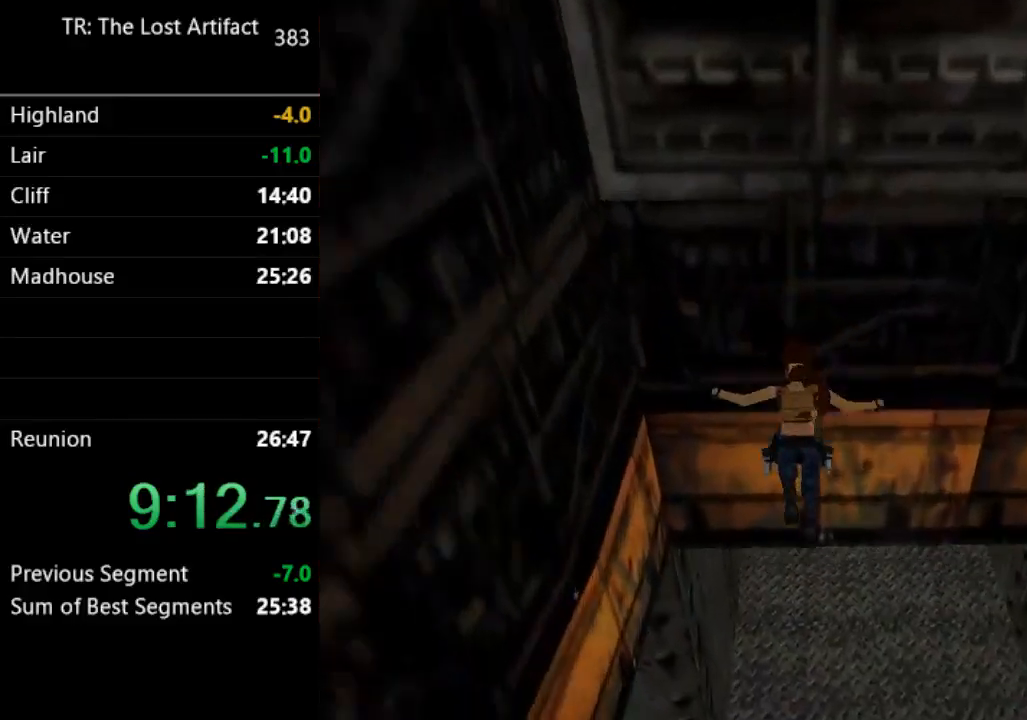
{"dt_ms": 500, "buttons": ["CROSS", "DPAD_UP"], "left_stick": "center", "right_stick": "center", "events": [[67, "CROSS", "down"]]}
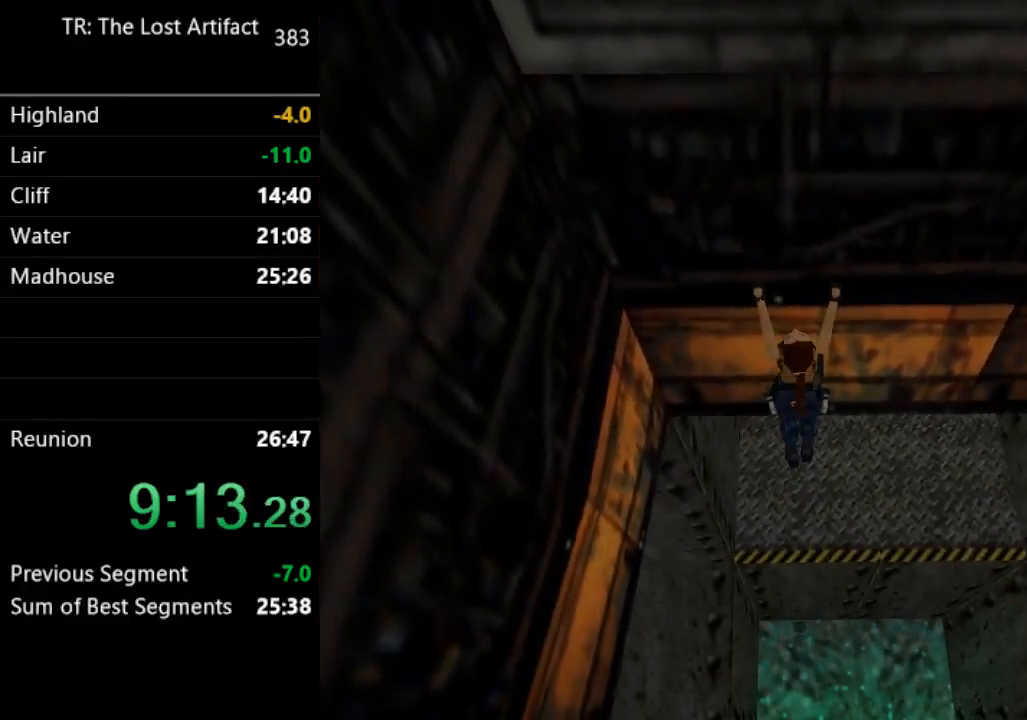
{"dt_ms": 500, "buttons": ["CROSS"], "left_stick": "center", "right_stick": "center", "events": [[67, "DPAD_UP", "up"]]}
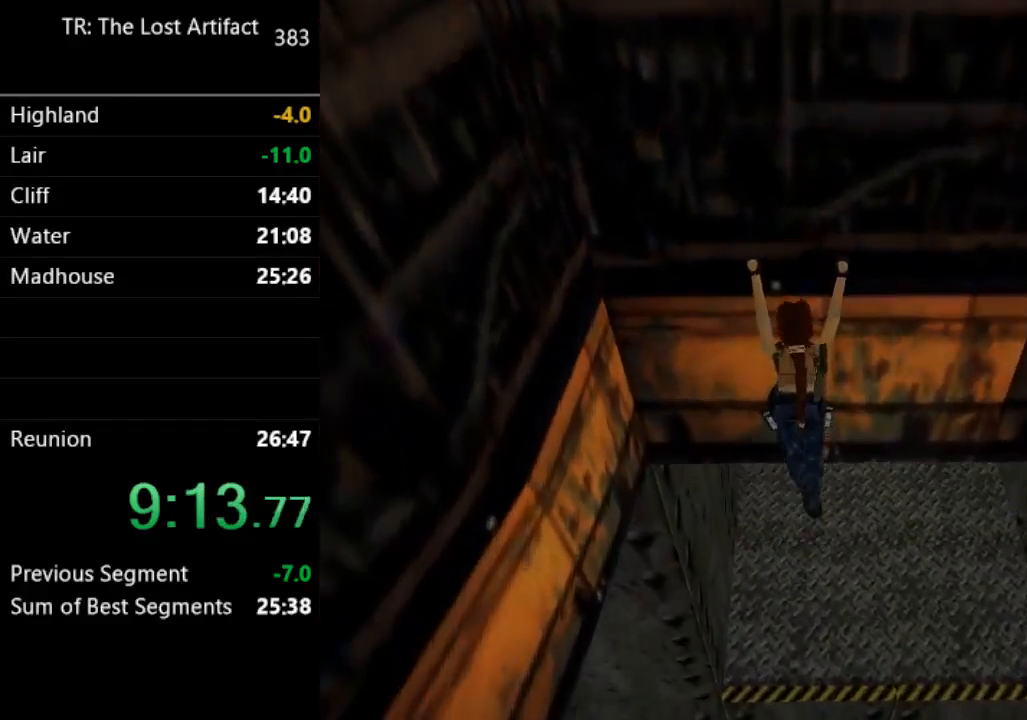
{"dt_ms": 500, "buttons": ["CROSS"], "left_stick": "center", "right_stick": "center", "events": []}
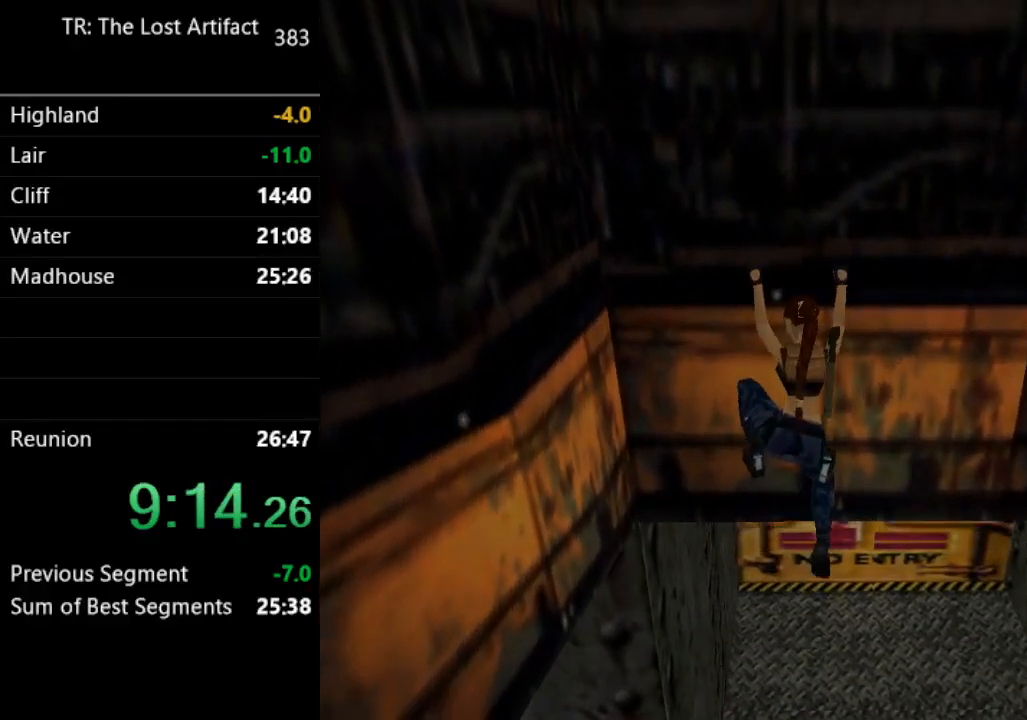
{"dt_ms": 500, "buttons": ["CROSS"], "left_stick": "center", "right_stick": "center", "events": []}
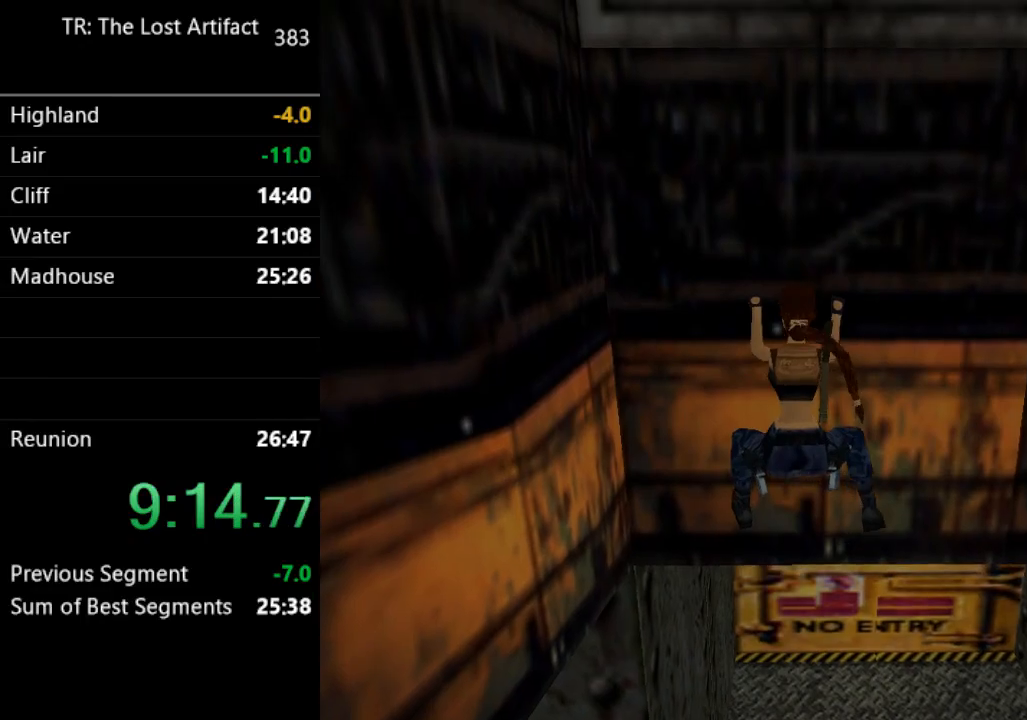
{"dt_ms": 500, "buttons": ["CIRCLE", "DPAD_DOWN"], "left_stick": "center", "right_stick": "center", "events": [[100, "DPAD_DOWN", "down"], [100, "SQUARE", "down"], [433, "SQUARE", "up"], [467, "CIRCLE", "down"], [467, "CROSS", "up"]]}
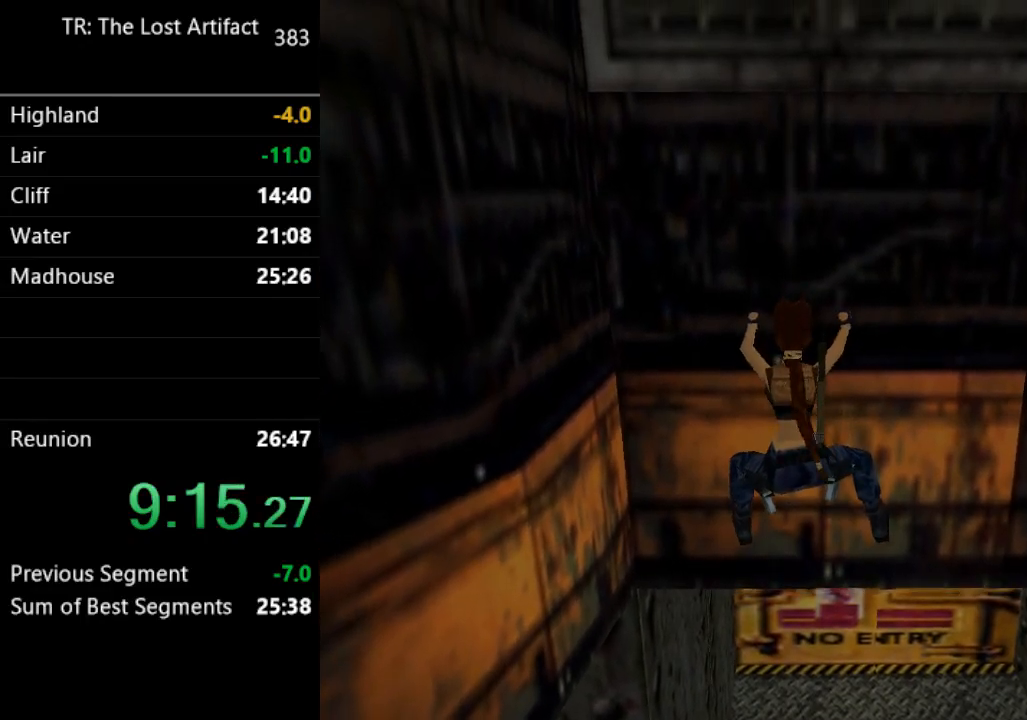
{"dt_ms": 500, "buttons": ["CROSS", "DPAD_UP"], "left_stick": "center", "right_stick": "center", "events": [[33, "DPAD_DOWN", "up"], [133, "DPAD_UP", "down"], [367, "CIRCLE", "up"], [367, "CROSS", "down"]]}
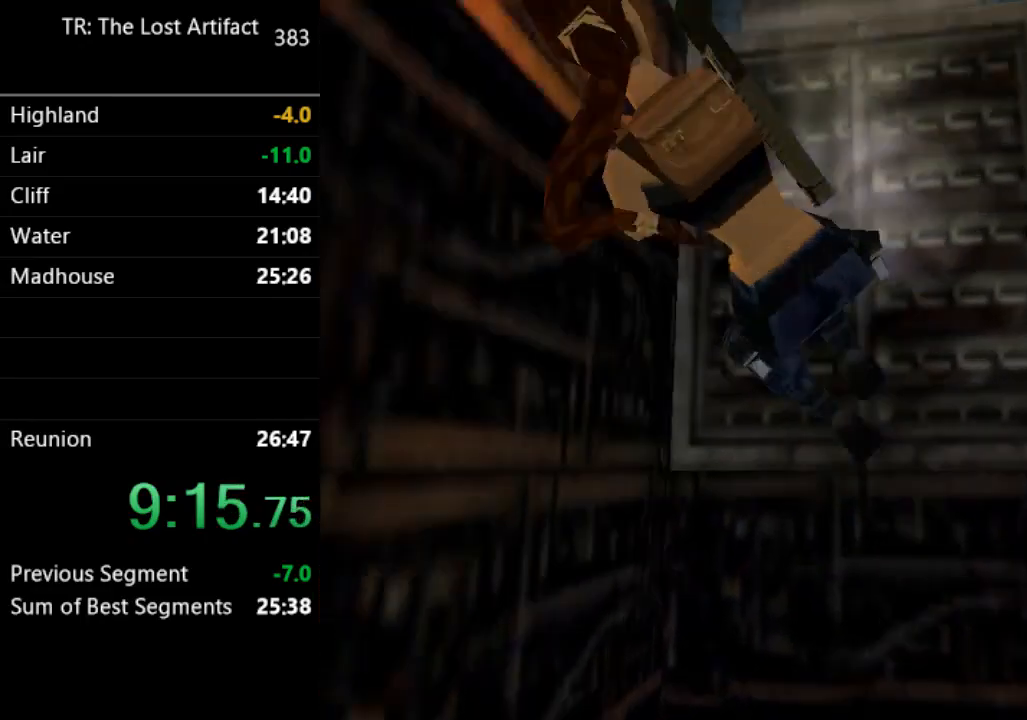
{"dt_ms": 500, "buttons": ["CROSS", "DPAD_UP"], "left_stick": "center", "right_stick": "center", "events": []}
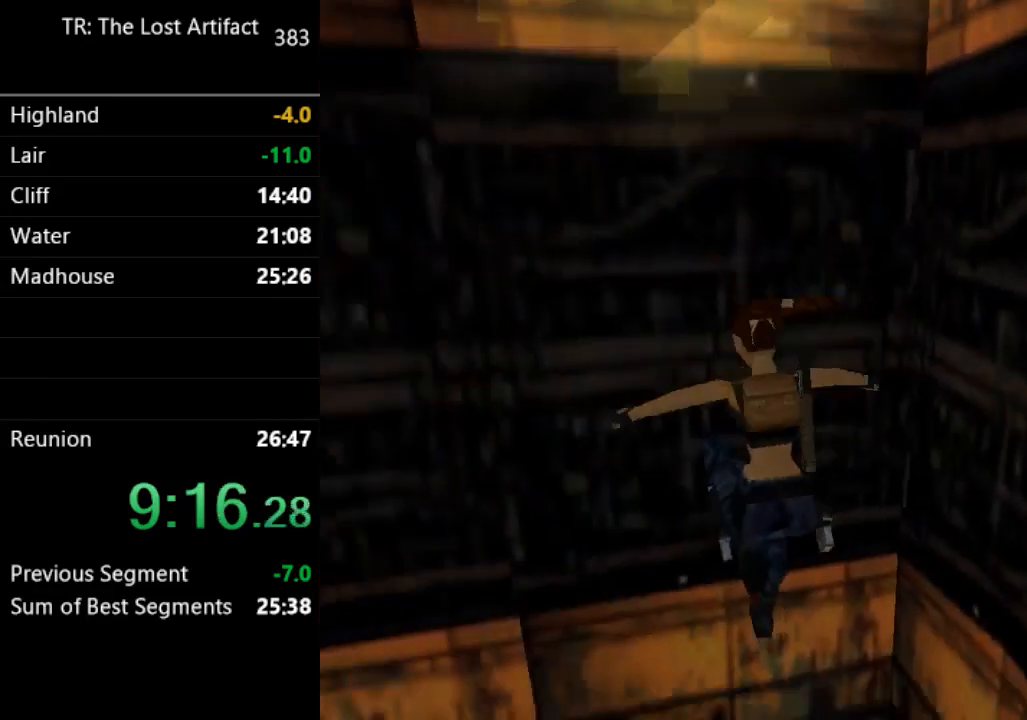
{"dt_ms": 500, "buttons": ["CIRCLE", "DPAD_UP"], "left_stick": "center", "right_stick": "center", "events": [[367, "CIRCLE", "down"], [400, "CROSS", "up"]]}
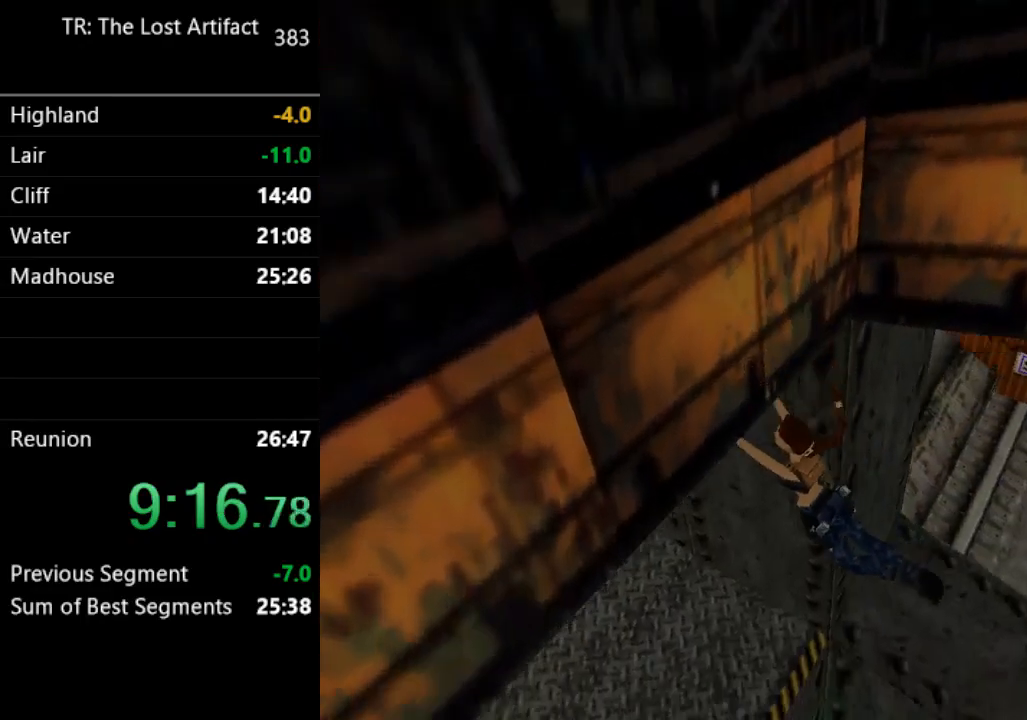
{"dt_ms": 500, "buttons": ["CIRCLE", "DPAD_UP"], "left_stick": "center", "right_stick": "center", "events": []}
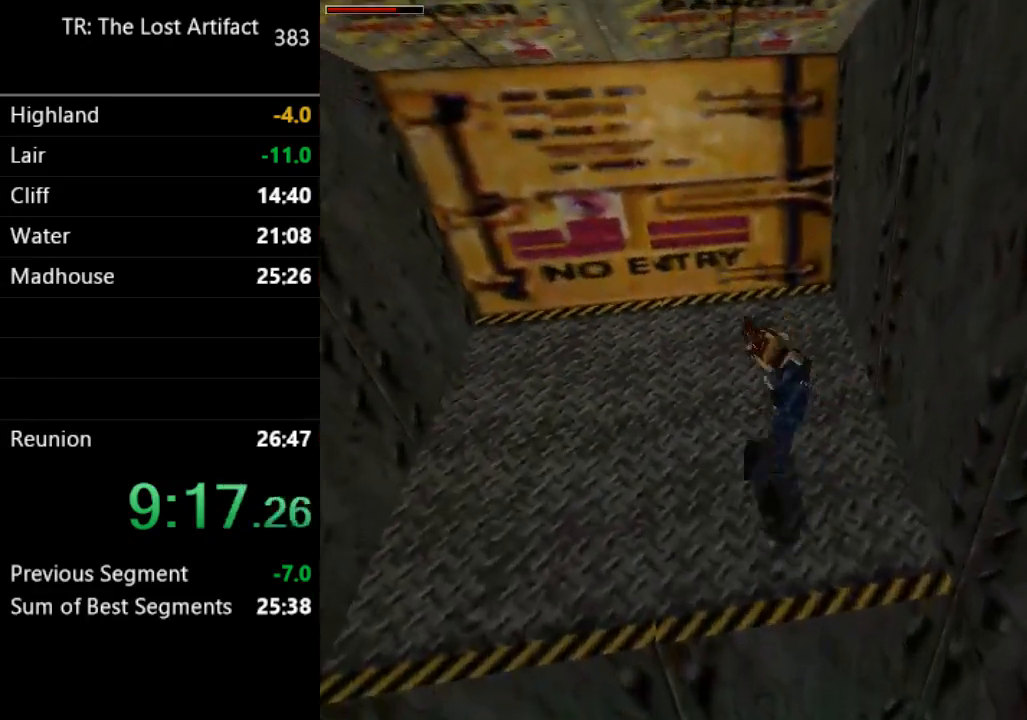
{"dt_ms": 500, "buttons": ["DPAD_UP"], "left_stick": "center", "right_stick": "center", "events": [[133, "CIRCLE", "up"]]}
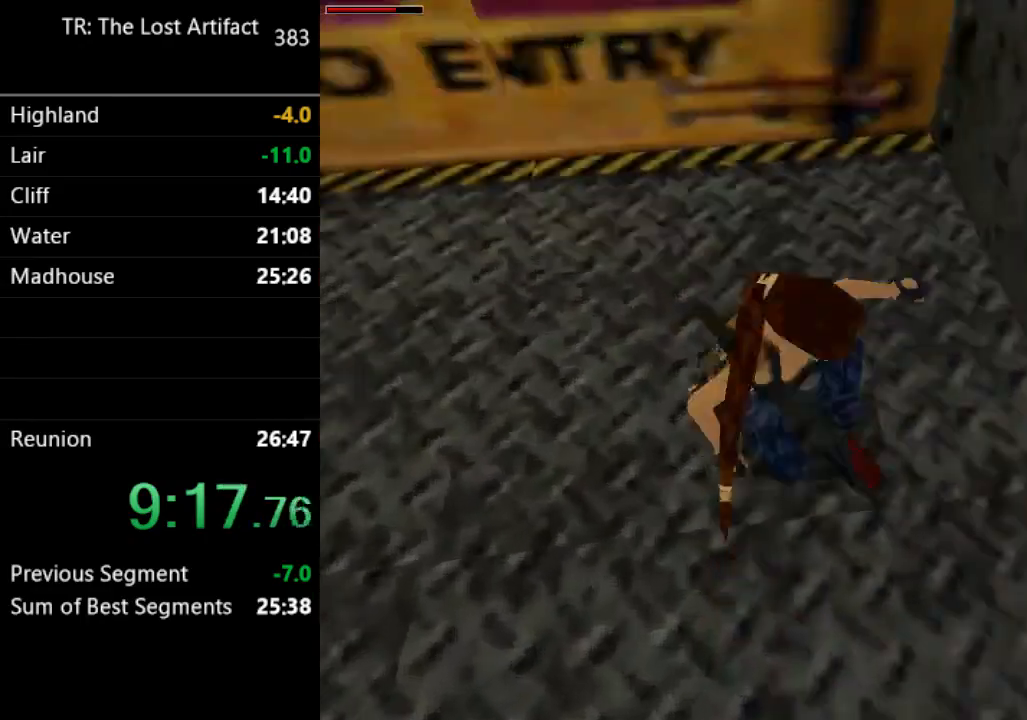
{"dt_ms": 500, "buttons": ["DPAD_UP", "DPAD_LEFT"], "left_stick": "center", "right_stick": "center", "events": [[367, "DPAD_LEFT", "down"]]}
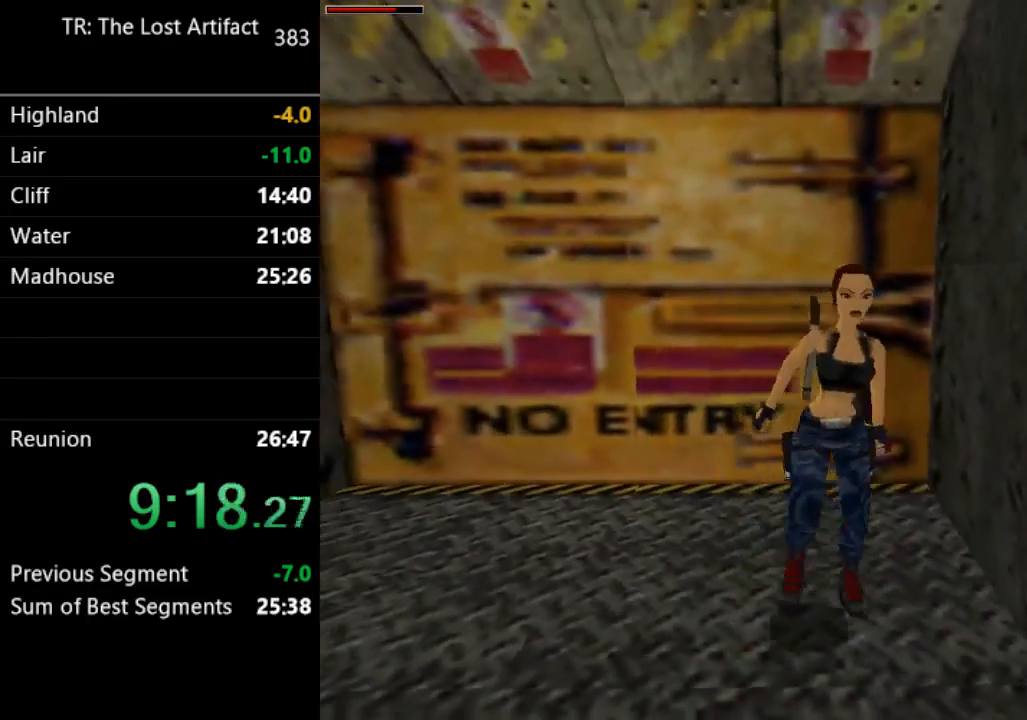
{"dt_ms": 500, "buttons": ["DPAD_UP"], "left_stick": "center", "right_stick": "center", "events": [[267, "DPAD_LEFT", "up"]]}
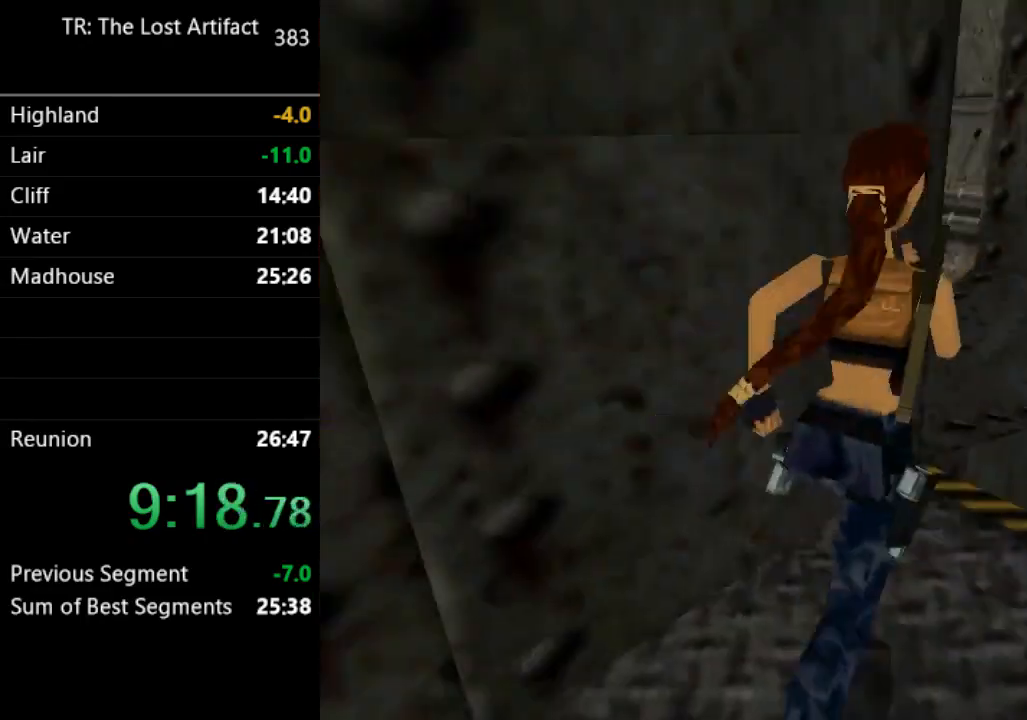
{"dt_ms": 500, "buttons": ["TRIANGLE", "DPAD_UP"], "left_stick": "center", "right_stick": "center", "events": [[100, "DPAD_LEFT", "down"], [467, "DPAD_LEFT", "up"], [467, "TRIANGLE", "down"]]}
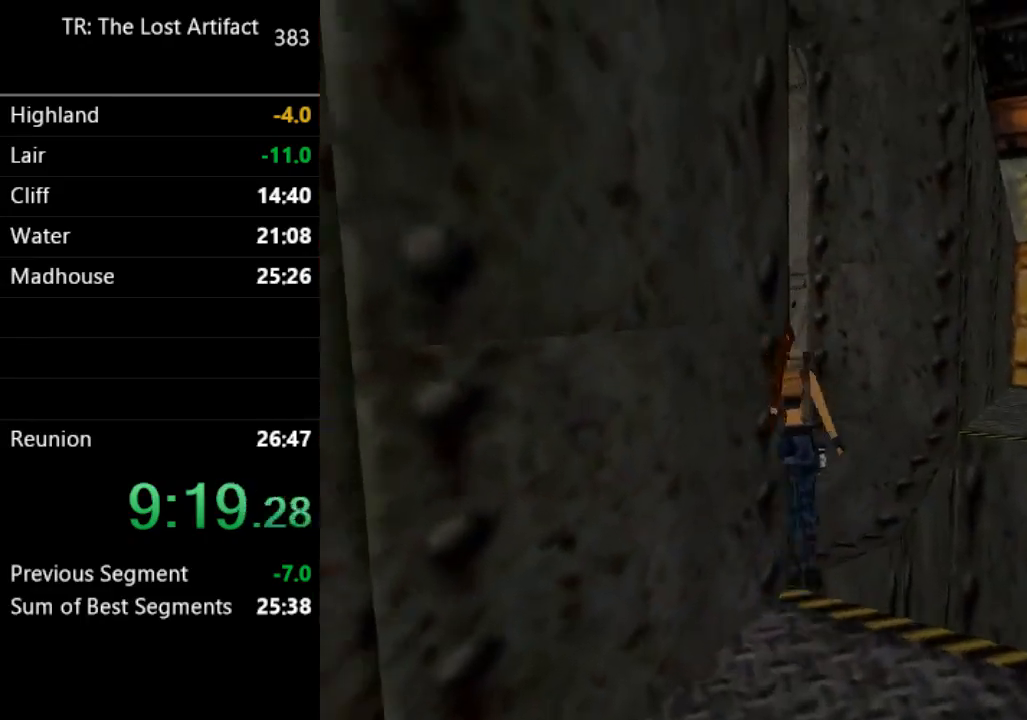
{"dt_ms": 500, "buttons": ["DPAD_LEFT"], "left_stick": "center", "right_stick": "center", "events": [[33, "DPAD_UP", "up"], [100, "TRIANGLE", "up"], [400, "DPAD_LEFT", "down"]]}
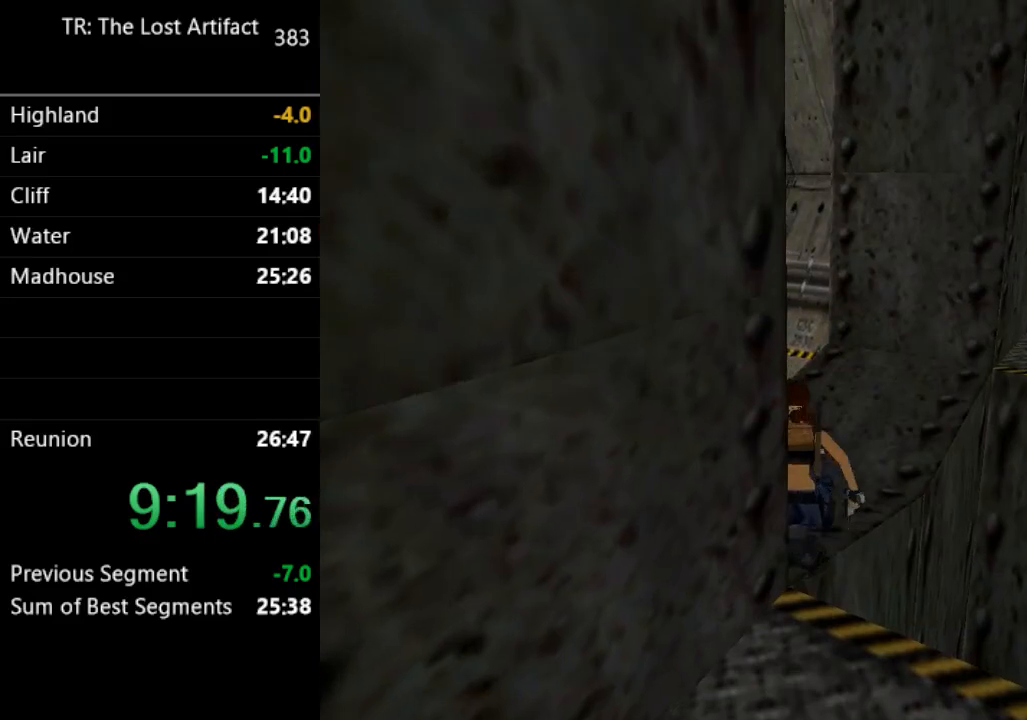
{"dt_ms": 500, "buttons": ["TRIANGLE", "DPAD_LEFT"], "left_stick": "center", "right_stick": "center", "events": [[367, "TRIANGLE", "down"]]}
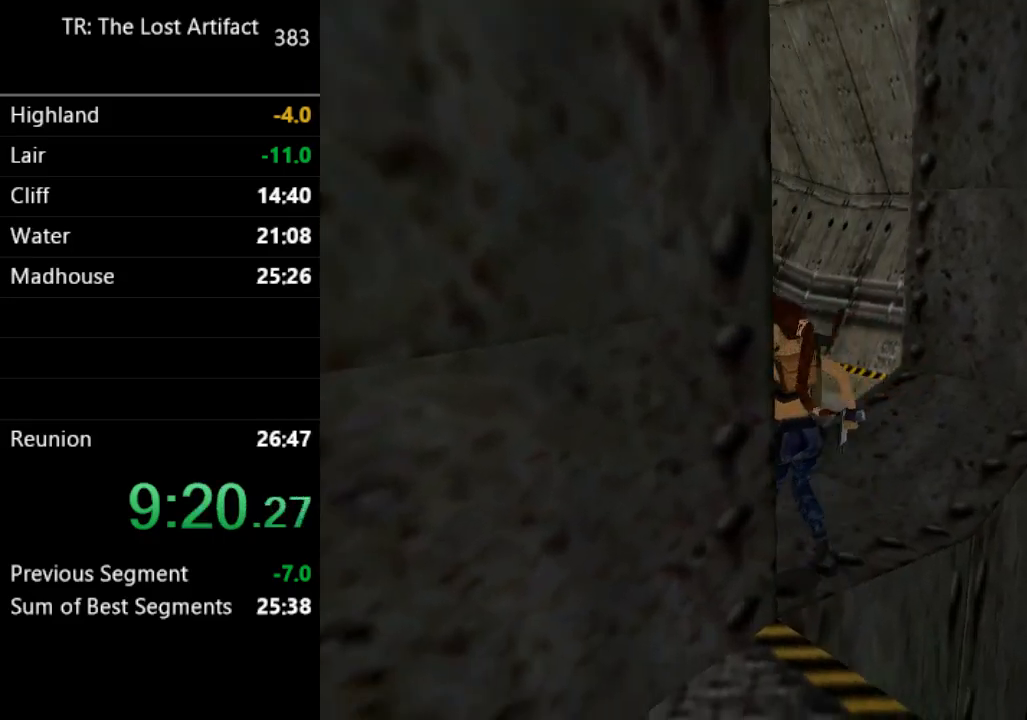
{"dt_ms": 500, "buttons": ["DPAD_UP"], "left_stick": "center", "right_stick": "center", "events": [[33, "TRIANGLE", "up"], [67, "DPAD_LEFT", "up"], [300, "DPAD_UP", "down"]]}
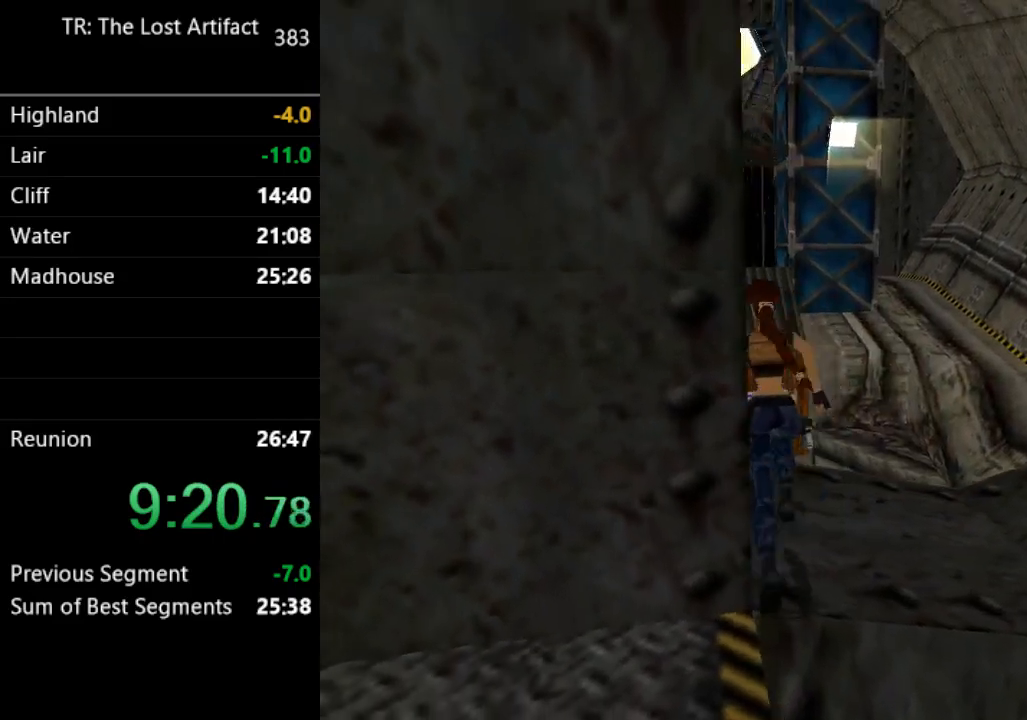
{"dt_ms": 500, "buttons": ["DPAD_UP", "DPAD_LEFT"], "left_stick": "center", "right_stick": "center", "events": [[133, "DPAD_LEFT", "down"]]}
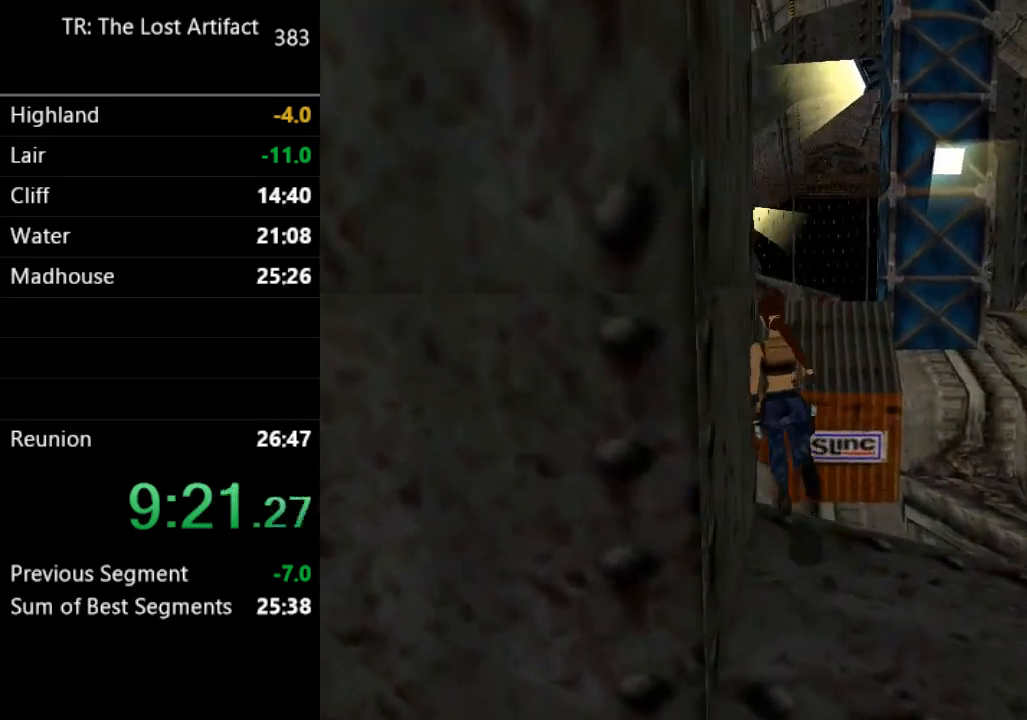
{"dt_ms": 500, "buttons": ["DPAD_UP", "DPAD_LEFT"], "left_stick": "center", "right_stick": "center", "events": [[67, "SQUARE", "down"], [133, "DPAD_LEFT", "up"], [400, "SQUARE", "up"], [433, "DPAD_LEFT", "down"]]}
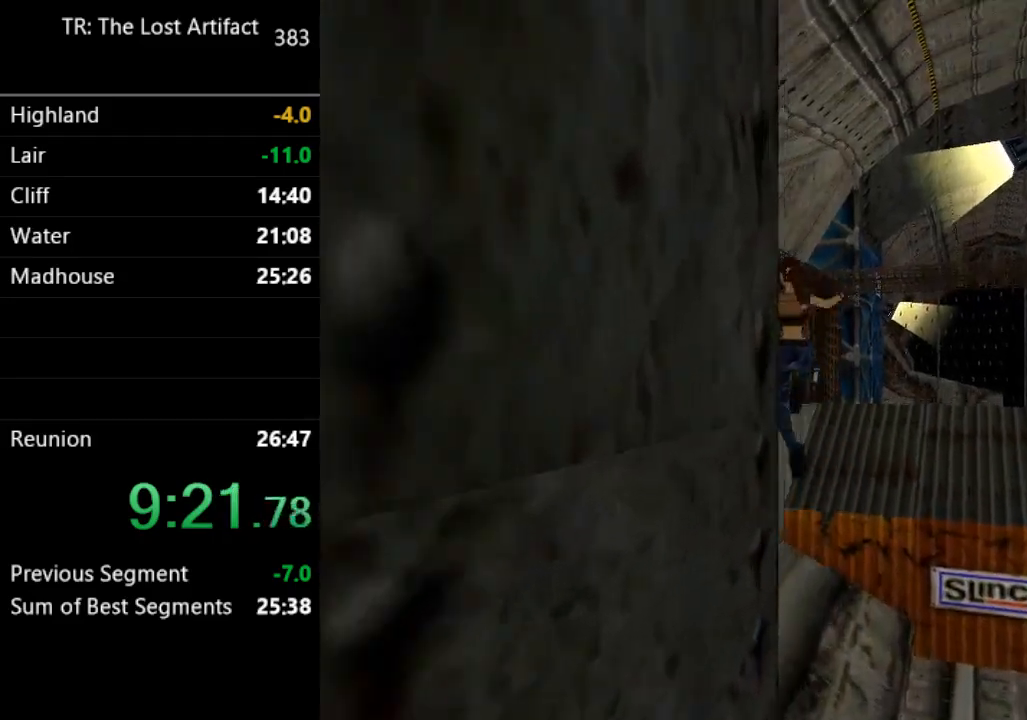
{"dt_ms": 500, "buttons": ["DPAD_UP", "DPAD_LEFT"], "left_stick": "center", "right_stick": "center", "events": [[267, "DPAD_LEFT", "up"], [433, "DPAD_LEFT", "down"]]}
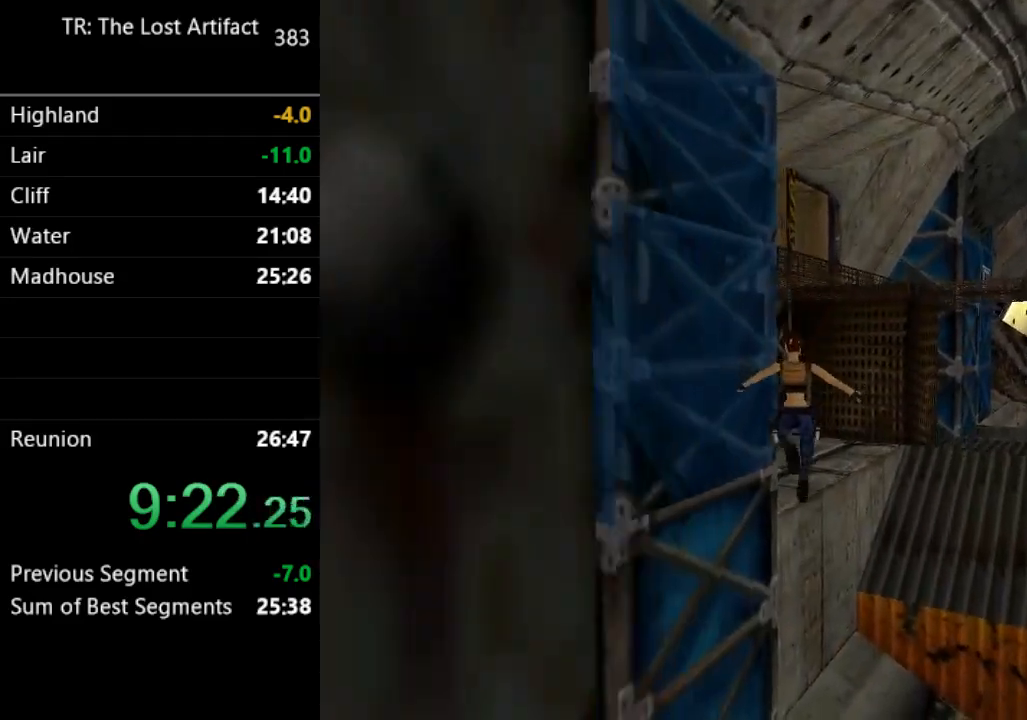
{"dt_ms": 500, "buttons": ["DPAD_UP", "DPAD_RIGHT"], "left_stick": "center", "right_stick": "center", "events": [[267, "DPAD_LEFT", "up"], [333, "DPAD_RIGHT", "down"]]}
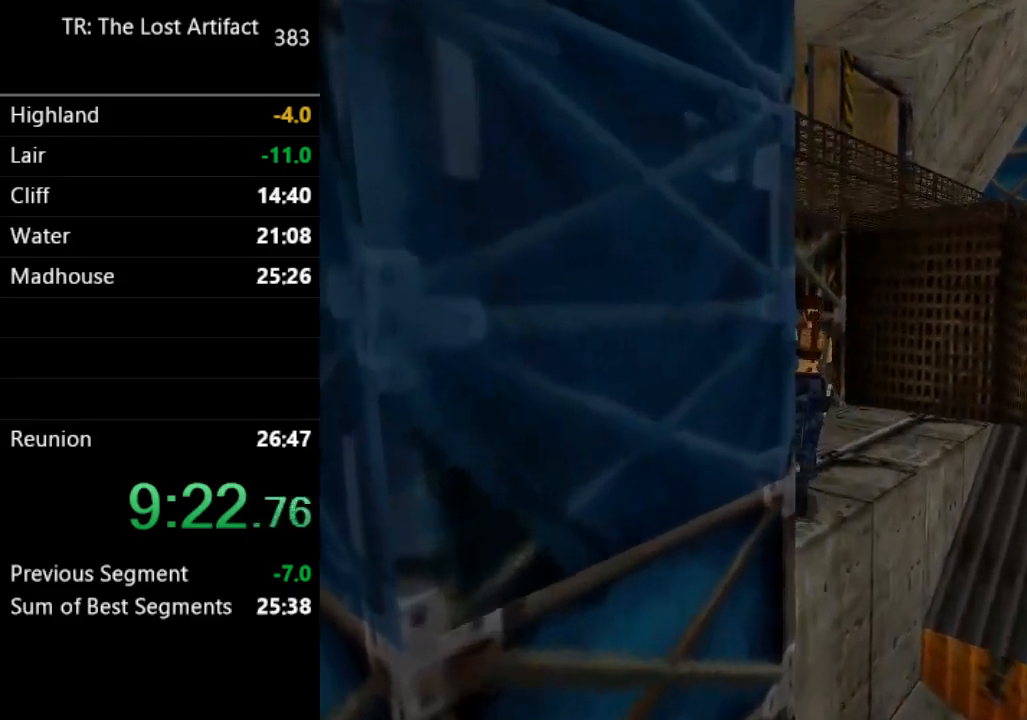
{"dt_ms": 500, "buttons": ["DPAD_UP"], "left_stick": "center", "right_stick": "center", "events": [[367, "DPAD_RIGHT", "up"]]}
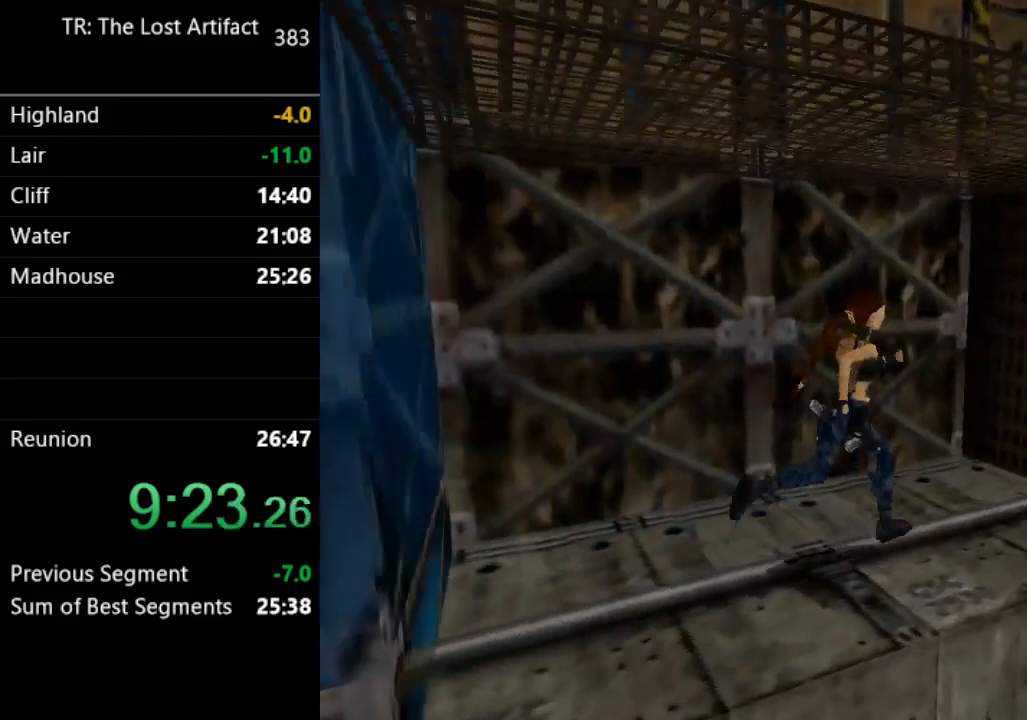
{"dt_ms": 500, "buttons": ["DPAD_RIGHT"], "left_stick": "center", "right_stick": "center", "events": [[233, "DPAD_RIGHT", "down"], [333, "DPAD_UP", "up"]]}
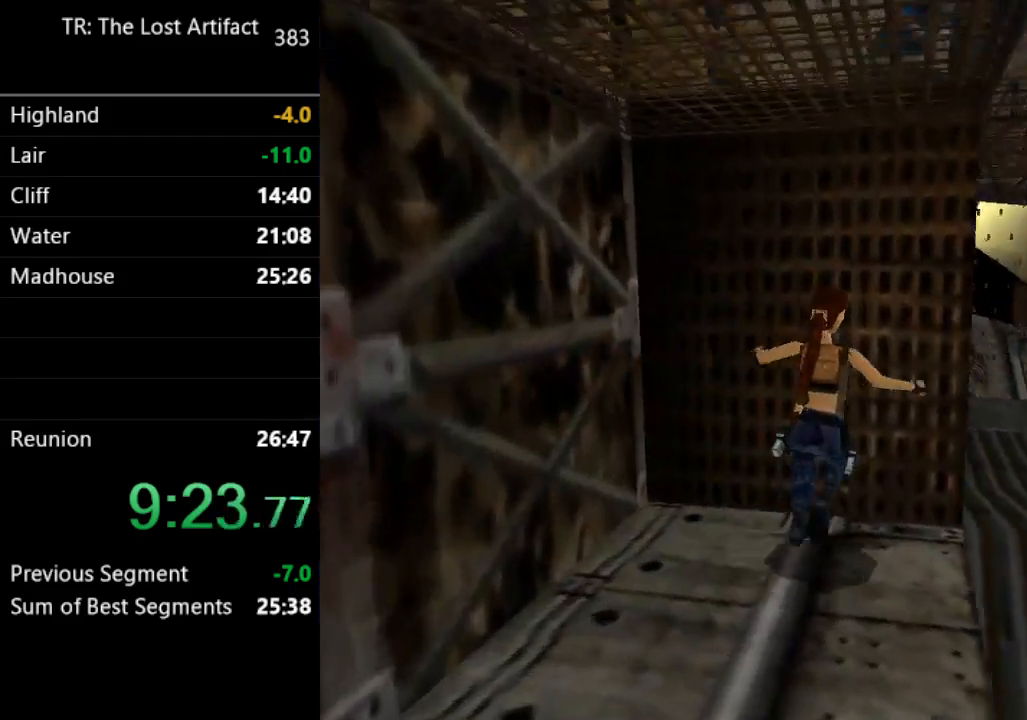
{"dt_ms": 500, "buttons": ["DPAD_UP"], "left_stick": "center", "right_stick": "center", "events": [[267, "DPAD_RIGHT", "up"], [400, "DPAD_UP", "down"]]}
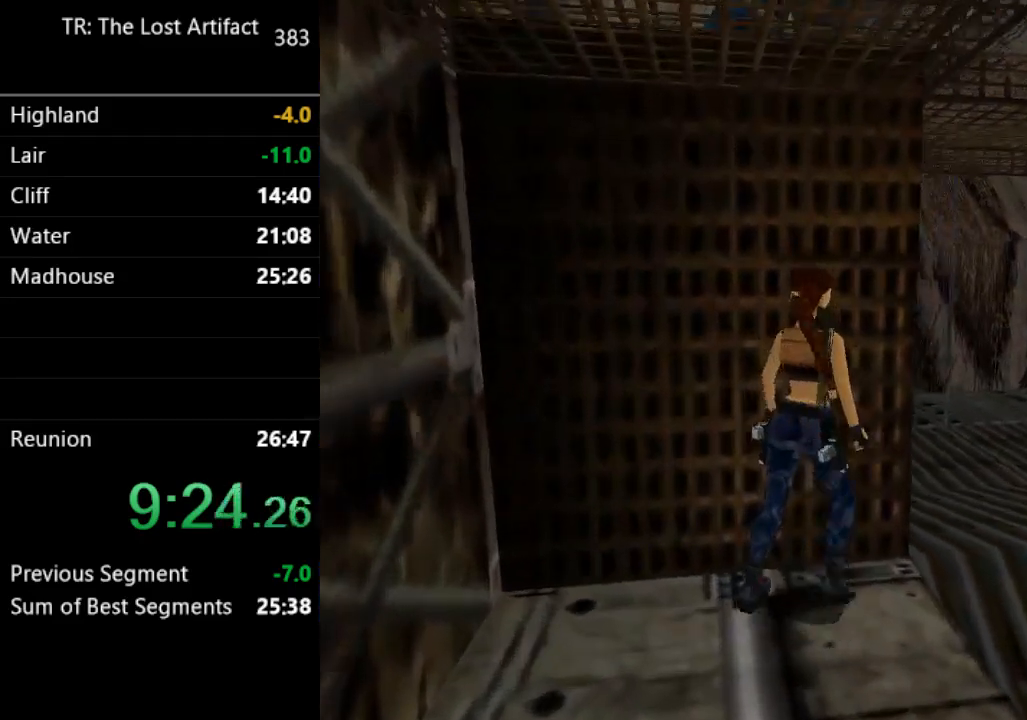
{"dt_ms": 500, "buttons": [], "left_stick": "center", "right_stick": "center", "events": [[33, "DPAD_UP", "up"], [167, "DPAD_RIGHT", "down"], [433, "DPAD_RIGHT", "up"]]}
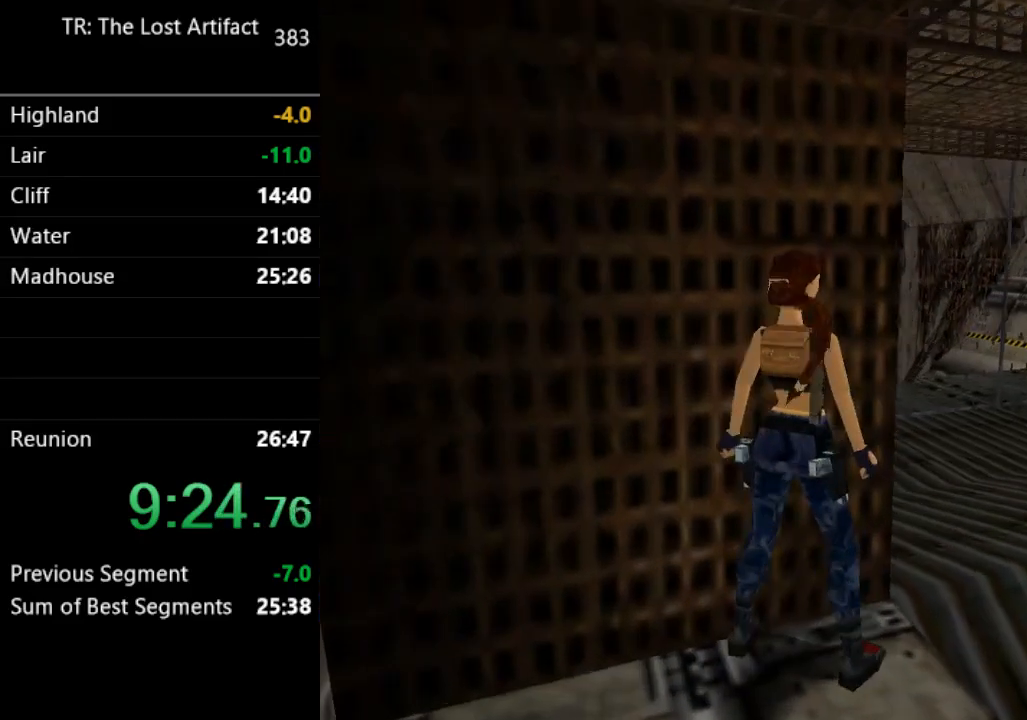
{"dt_ms": 500, "buttons": ["L2", "DPAD_UP"], "left_stick": "center", "right_stick": "center", "events": [[267, "L2", "down"], [300, "DPAD_UP", "down"]]}
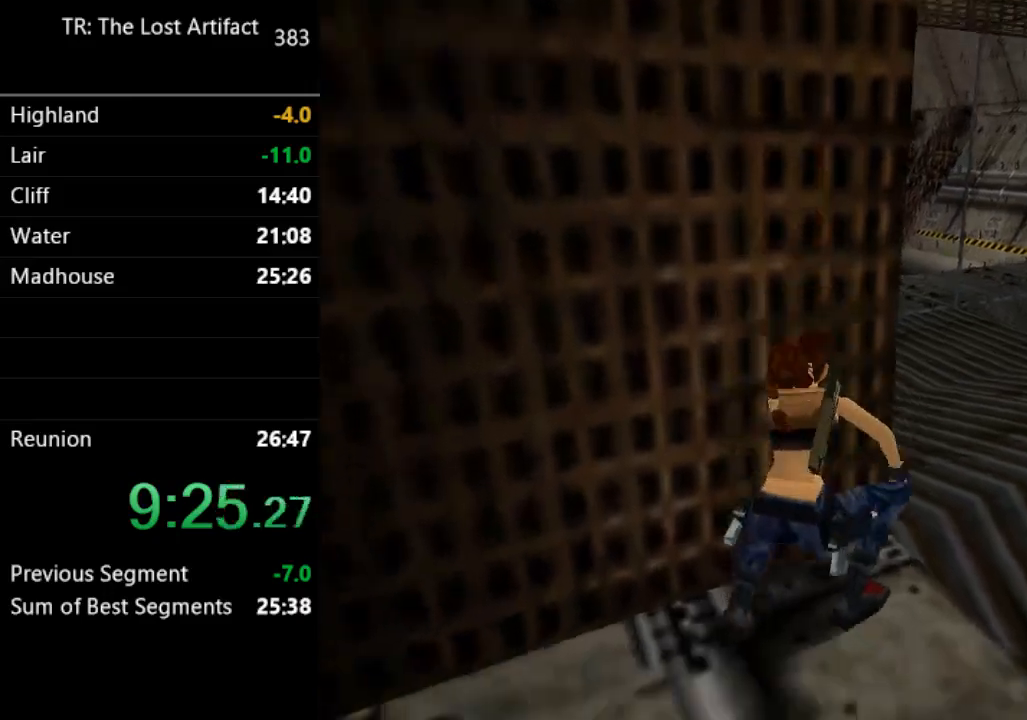
{"dt_ms": 1000, "buttons": ["DPAD_LEFT"], "left_stick": "center", "right_stick": "center"}
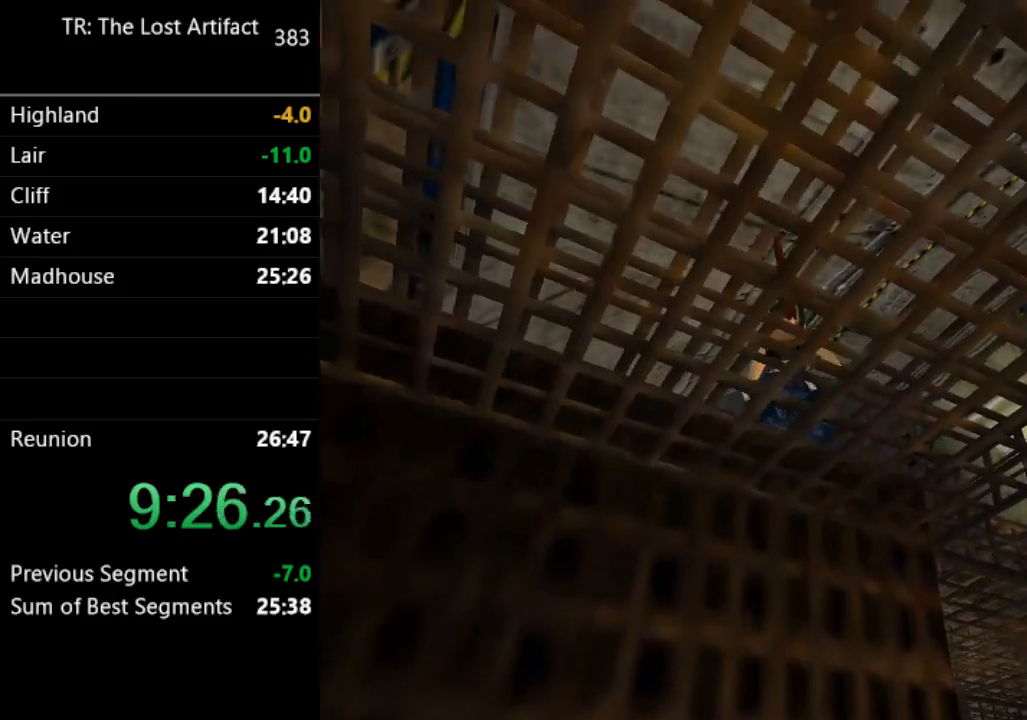
{"dt_ms": 500, "buttons": ["DPAD_LEFT"], "left_stick": "center", "right_stick": "center", "events": []}